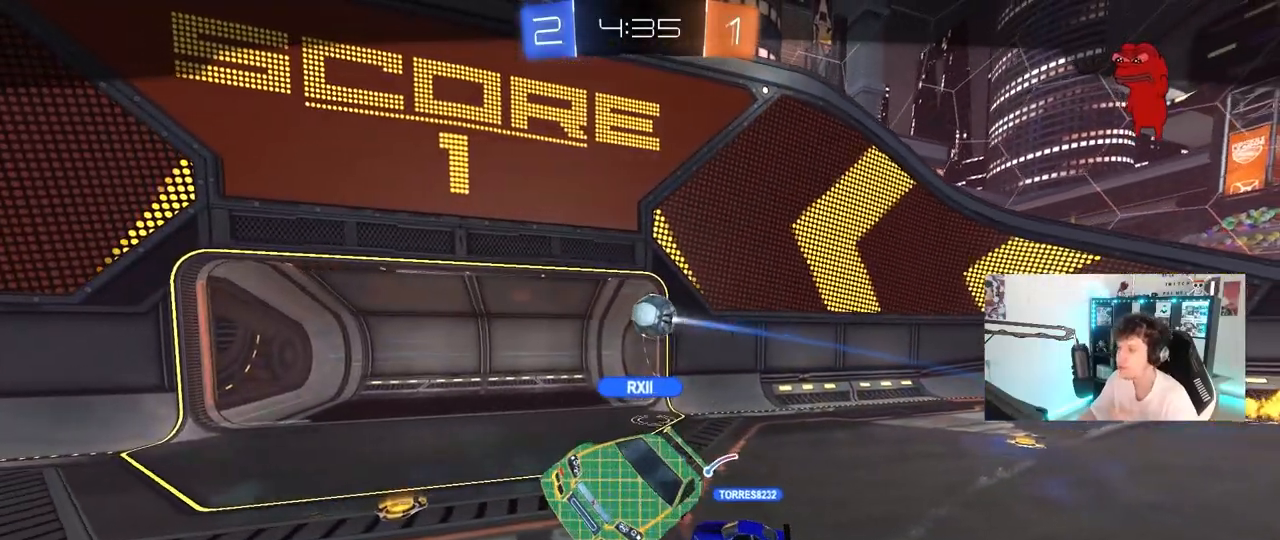
Gameplay with keyboard and mouse; each line is a JSON object with the keys and mouse buttons held at the frame after it. "events" lists presses ("down") and releases ("up") of "1", "2", "3", "4", "5", "a", "alt", "c", "caps_lock", "ctrl", "d", "e", "f", "g", "q", "r", "s", "shift", "space", "t", "tab", "v", "w", "x", "z", "mouse_left", "mouse_wheel" and "mouse_right" between this image and that frame as [ms after this image, input, new state], when the widget could be followed in between. "mouse_left", "mouse_wheel", "mouse_right" = the "left", "wheel", "right" buttons of the "mouse" list. No other keys are recorded. "wheel" means that the mouse wheel is clicked or scrolled. "mouse_move" is the direction in which the mouse moves at that frame (one of eight, or "still"), when it could be read.
{"keys": [], "mouse": [], "mouse_move": "down", "events": []}
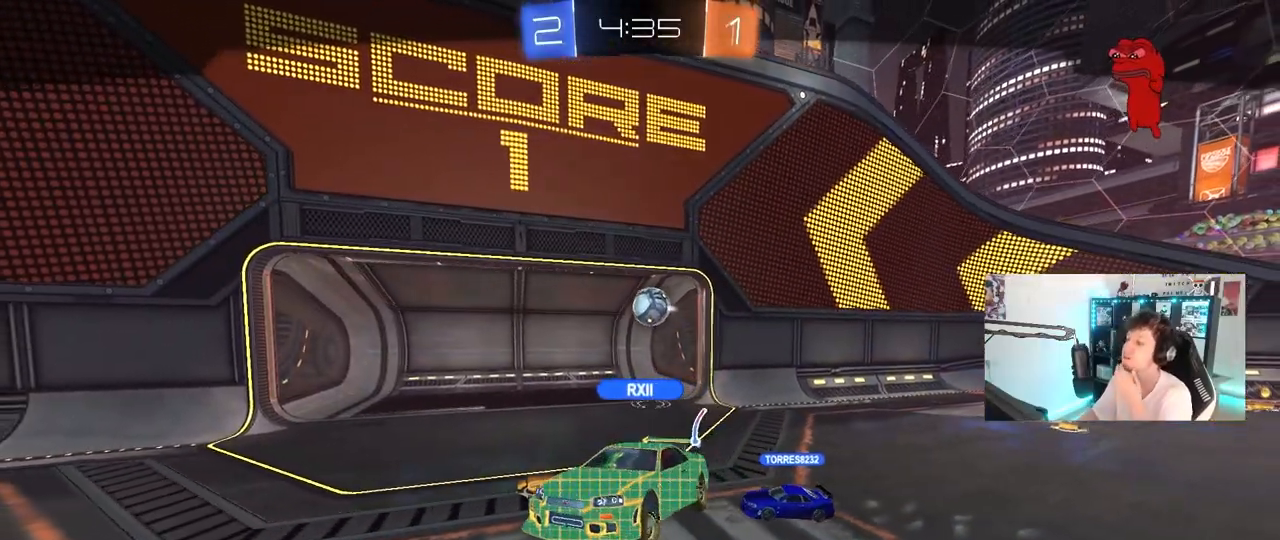
{"keys": [], "mouse": ["right"], "mouse_move": "still", "events": [[333, "mouse_right", "down"]]}
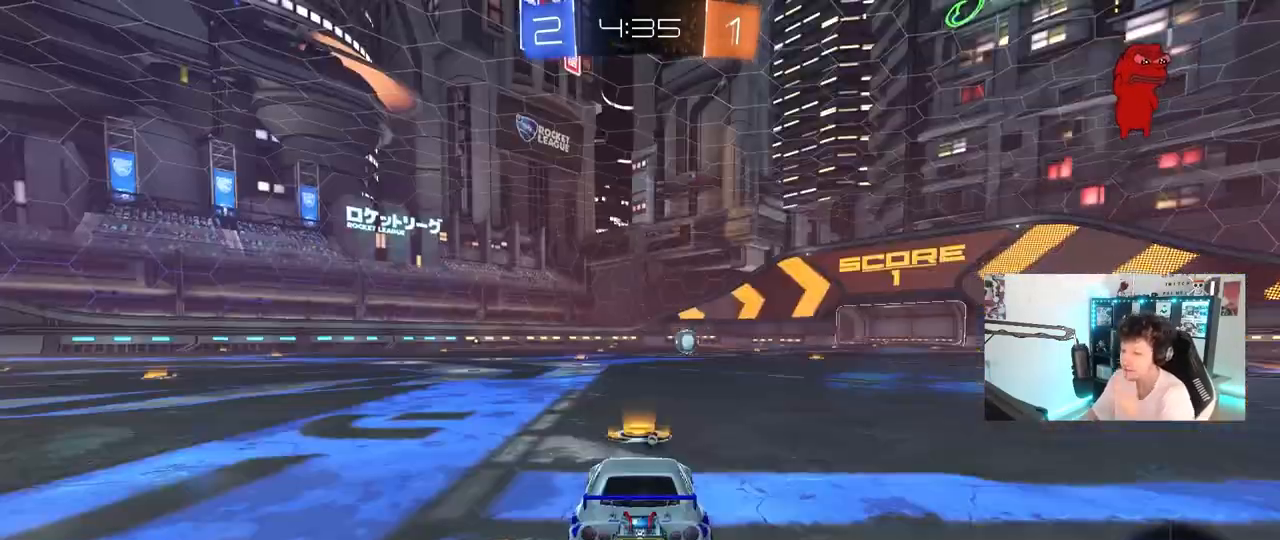
{"keys": [], "mouse": [], "mouse_move": "up", "events": [[17, "mouse_right", "up"], [67, "mouse_right", "down"], [250, "mouse_right", "up"]]}
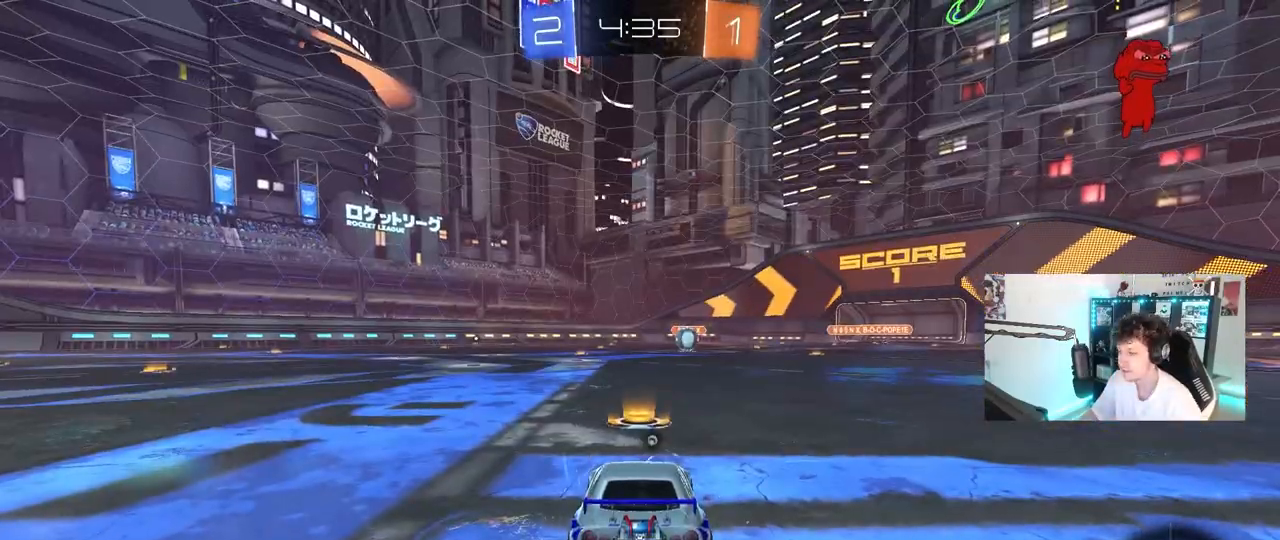
{"keys": ["tab"], "mouse": ["wheel"], "mouse_move": "still", "events": [[267, "tab", "down"], [317, "space", "down"], [450, "space", "up"], [500, "mouse_wheel", "down"]]}
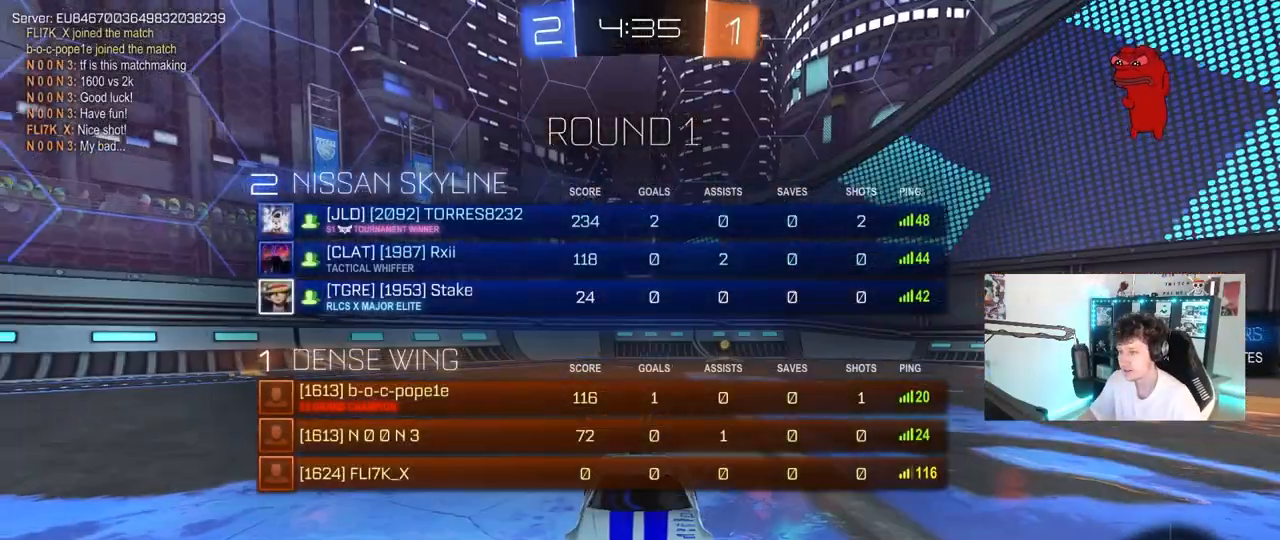
{"keys": [], "mouse": [], "mouse_move": "up", "events": [[183, "mouse_wheel", "up"], [283, "mouse_wheel", "down"], [383, "mouse_wheel", "up"], [417, "tab", "up"]]}
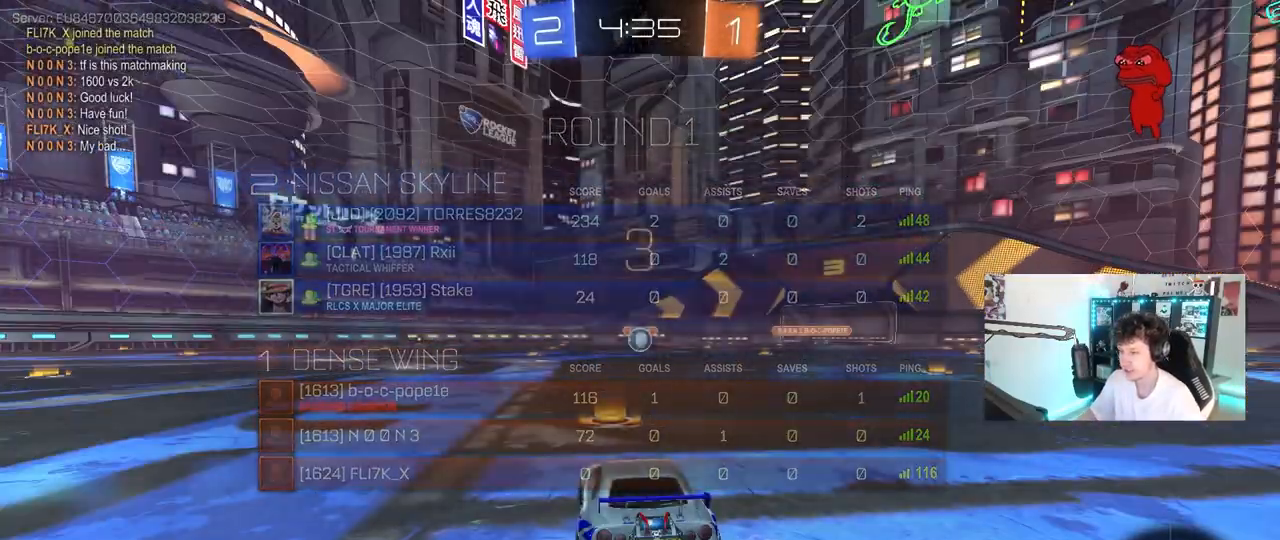
{"keys": ["tab"], "mouse": ["left"], "mouse_move": "left", "events": [[167, "mouse_left", "down"], [167, "tab", "down"]]}
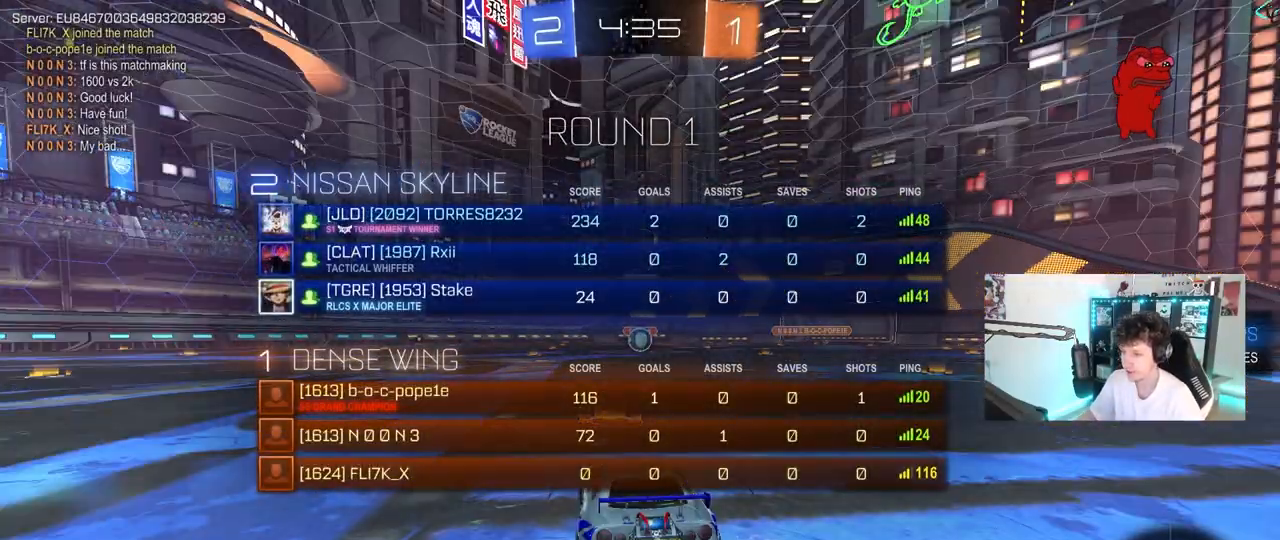
{"keys": ["tab"], "mouse": ["left"], "mouse_move": "right", "events": []}
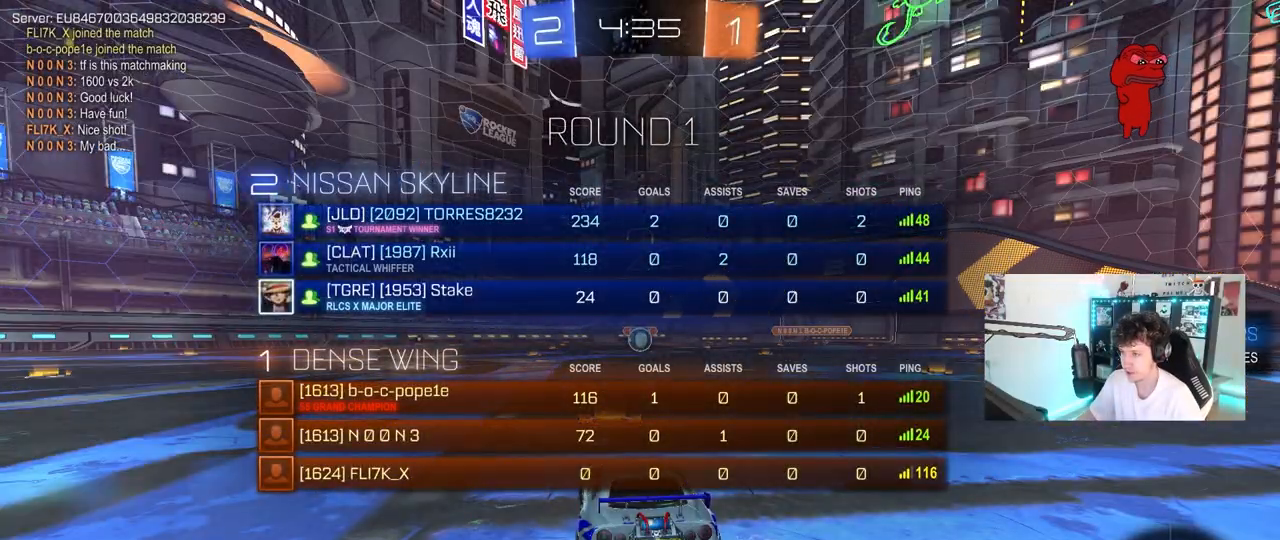
{"keys": ["w"], "mouse": ["left"], "mouse_move": "left", "events": [[283, "w", "down"], [333, "tab", "up"]]}
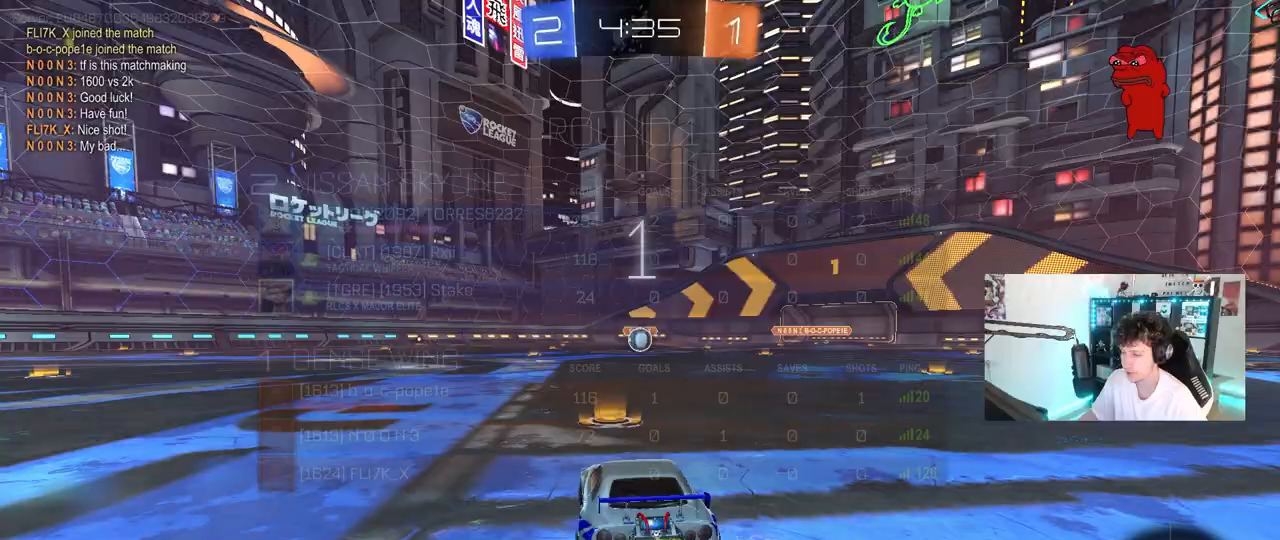
{"keys": ["w"], "mouse": ["left"], "mouse_move": "right", "events": [[250, "space", "down"], [433, "space", "up"]]}
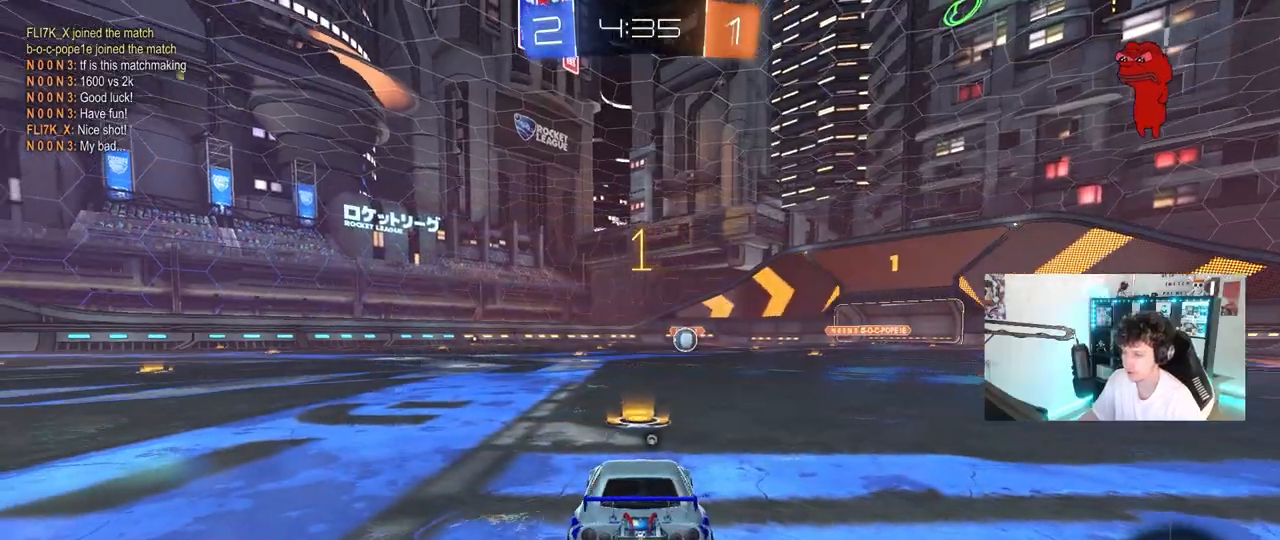
{"keys": ["w"], "mouse": ["left"], "mouse_move": "still", "events": [[33, "space", "down"], [183, "space", "up"]]}
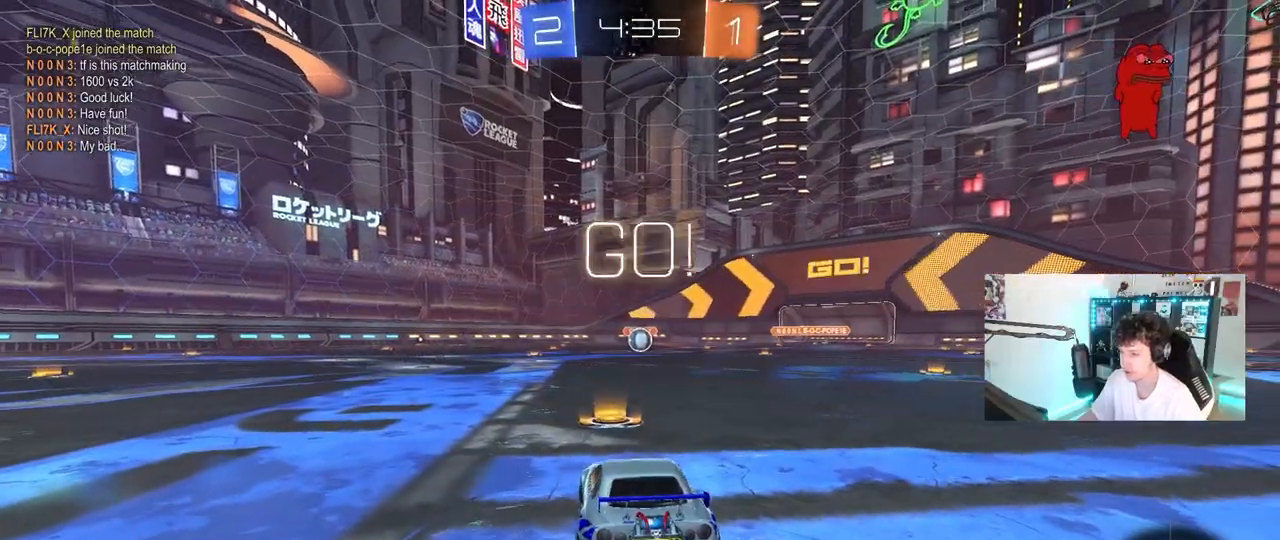
{"keys": ["a", "shift", "w"], "mouse": ["left", "right"], "mouse_move": "still", "events": [[233, "d", "down"], [333, "mouse_right", "down"], [383, "d", "up"], [417, "a", "down"], [417, "mouse_right", "up"], [417, "shift", "down"], [467, "mouse_right", "down"]]}
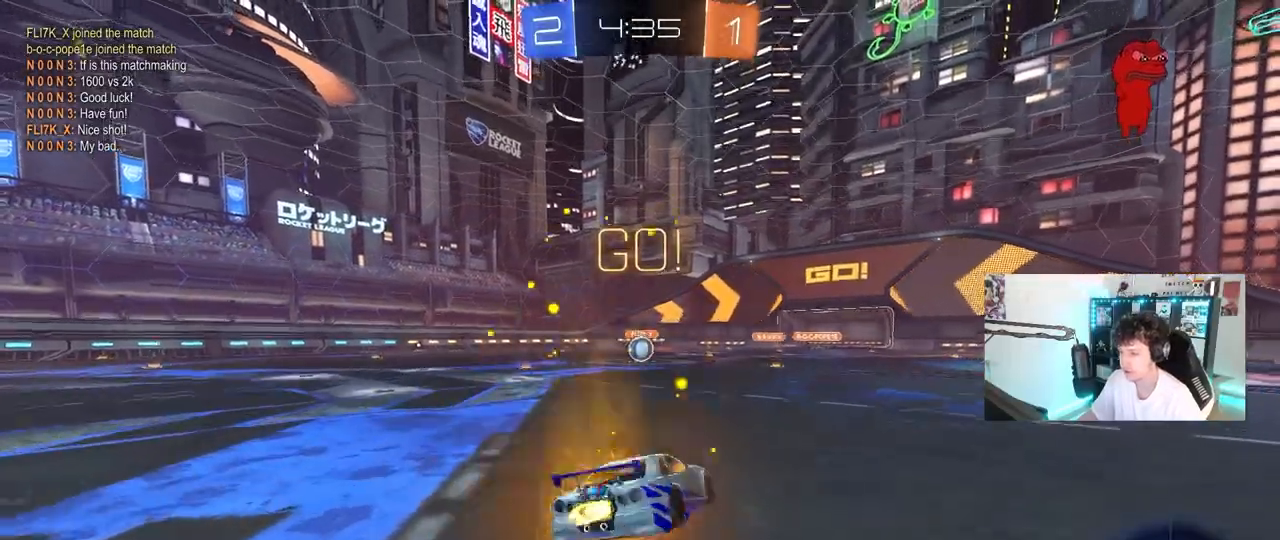
{"keys": ["a", "shift"], "mouse": ["left"], "mouse_move": "still", "events": [[17, "s", "down"], [17, "w", "up"], [67, "mouse_right", "up"], [483, "s", "up"]]}
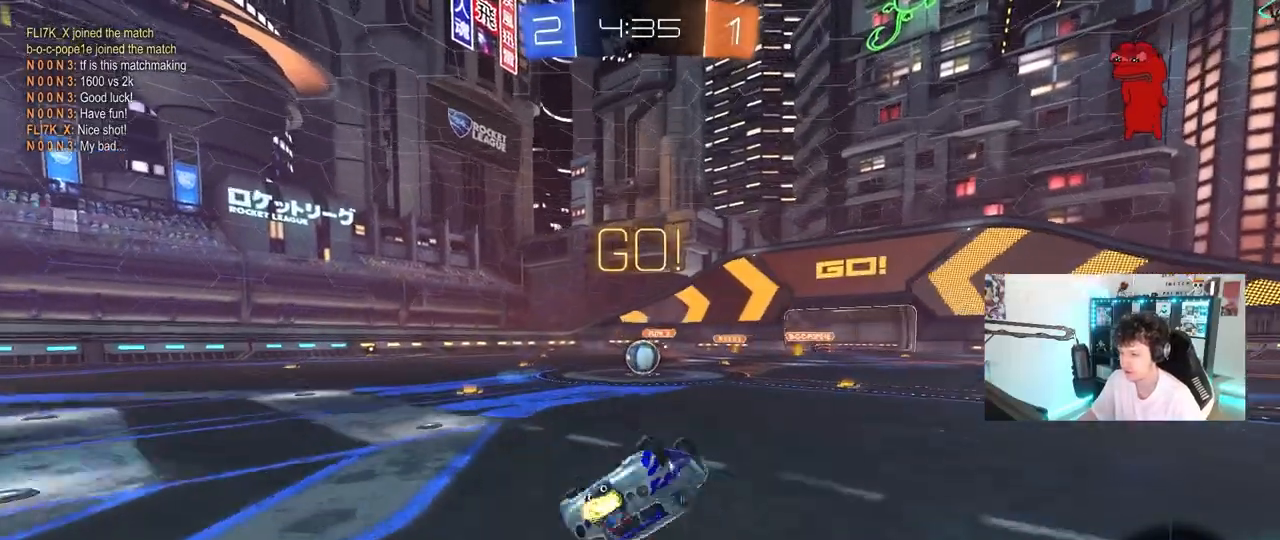
{"keys": [], "mouse": [], "mouse_move": "still", "events": [[83, "s", "down"], [267, "shift", "up"], [317, "mouse_left", "up"], [317, "s", "up"], [367, "a", "up"]]}
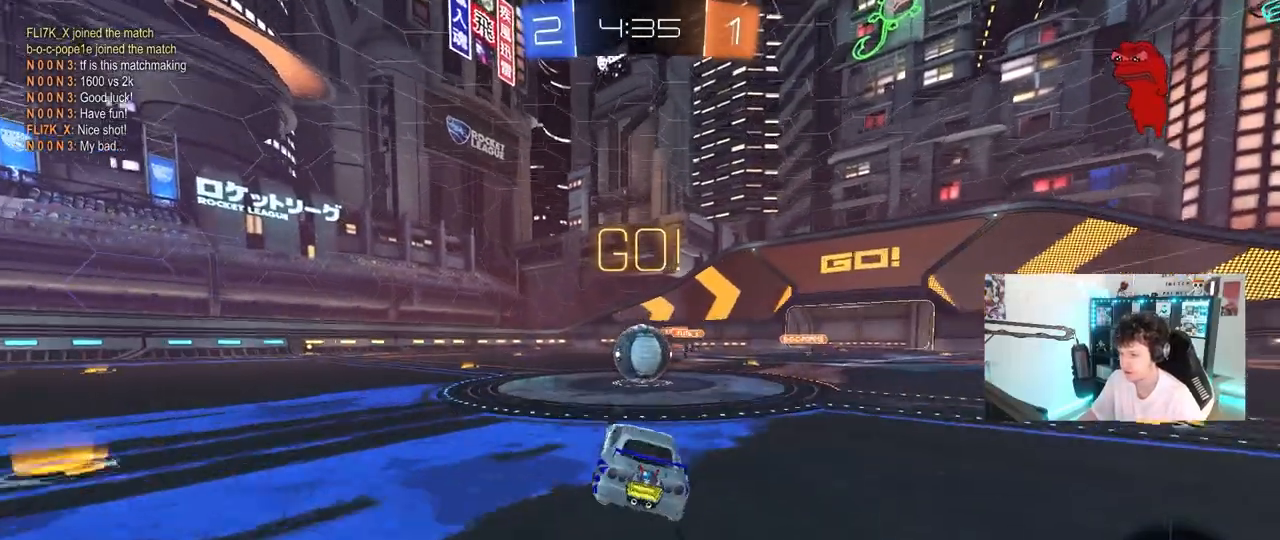
{"keys": ["a", "s", "shift"], "mouse": ["left", "right"], "mouse_move": "down-left", "events": [[150, "d", "down"], [150, "w", "down"], [200, "mouse_left", "down"], [200, "mouse_right", "down"], [283, "d", "up"], [333, "a", "down"], [333, "mouse_right", "up"], [333, "shift", "down"], [383, "mouse_right", "down"], [417, "s", "down"], [417, "w", "up"]]}
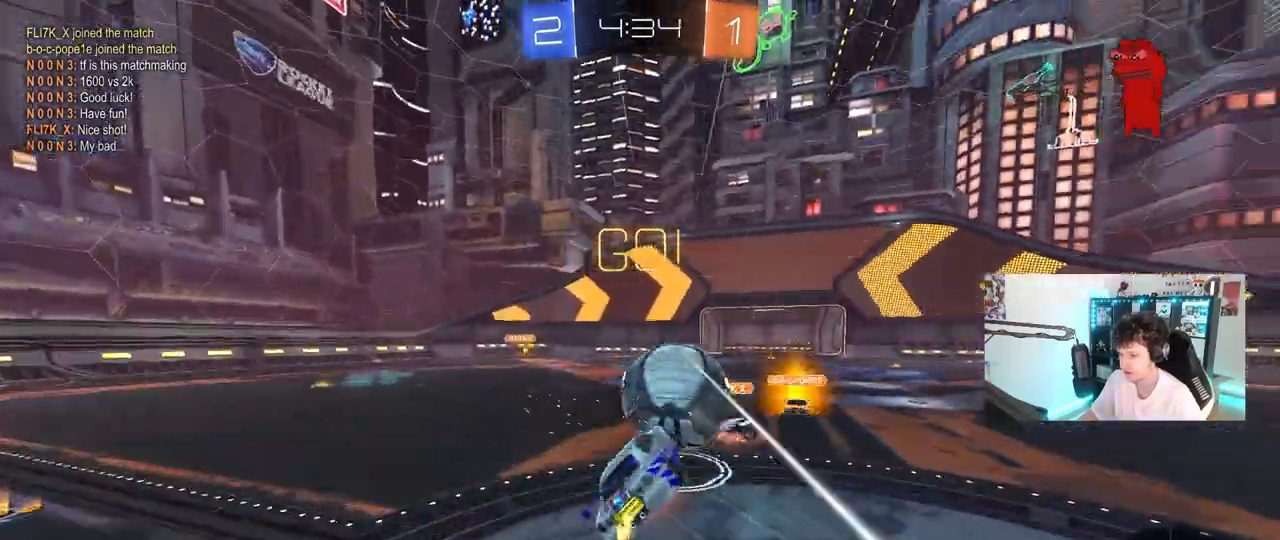
{"keys": ["a", "s", "shift"], "mouse": [], "mouse_move": "still", "events": [[117, "mouse_right", "up"], [167, "mouse_left", "up"], [350, "s", "up"], [433, "s", "down"]]}
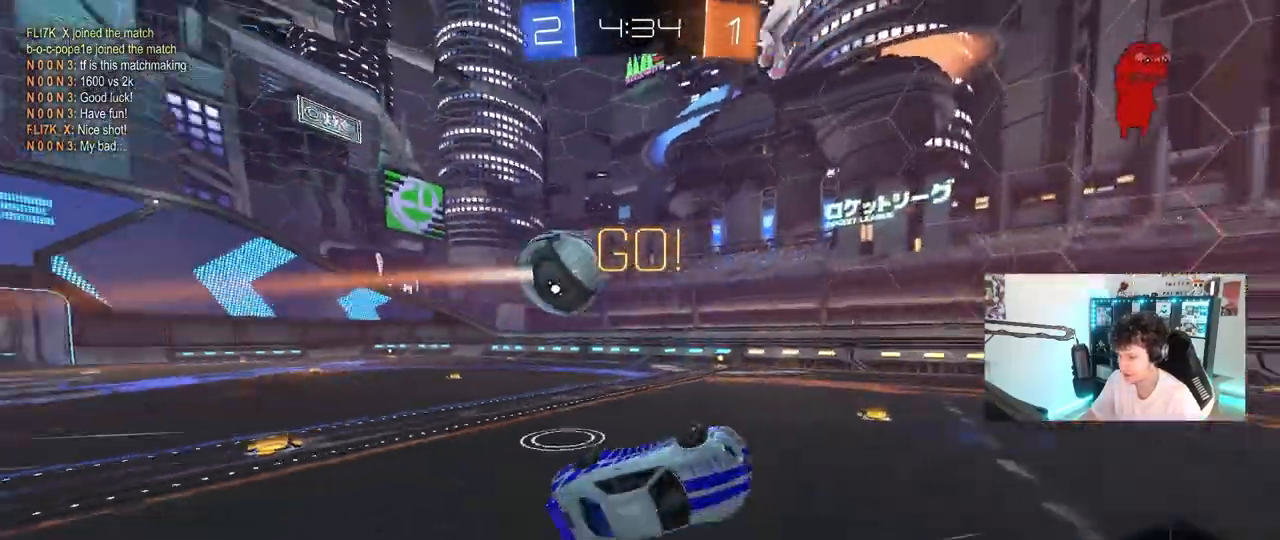
{"keys": ["a", "w"], "mouse": [], "mouse_move": "still", "events": [[83, "s", "up"], [167, "shift", "up"], [217, "w", "down"], [317, "a", "up"], [400, "a", "down"]]}
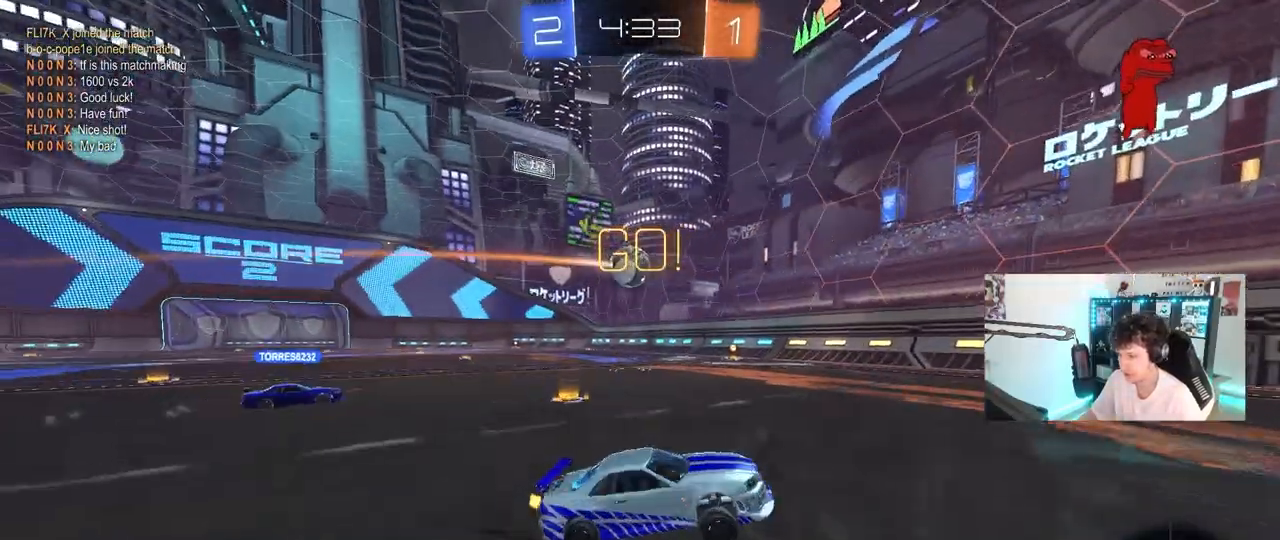
{"keys": ["a", "shift", "w"], "mouse": [], "mouse_move": "still", "events": [[100, "shift", "down"], [150, "shift", "up"], [467, "shift", "down"]]}
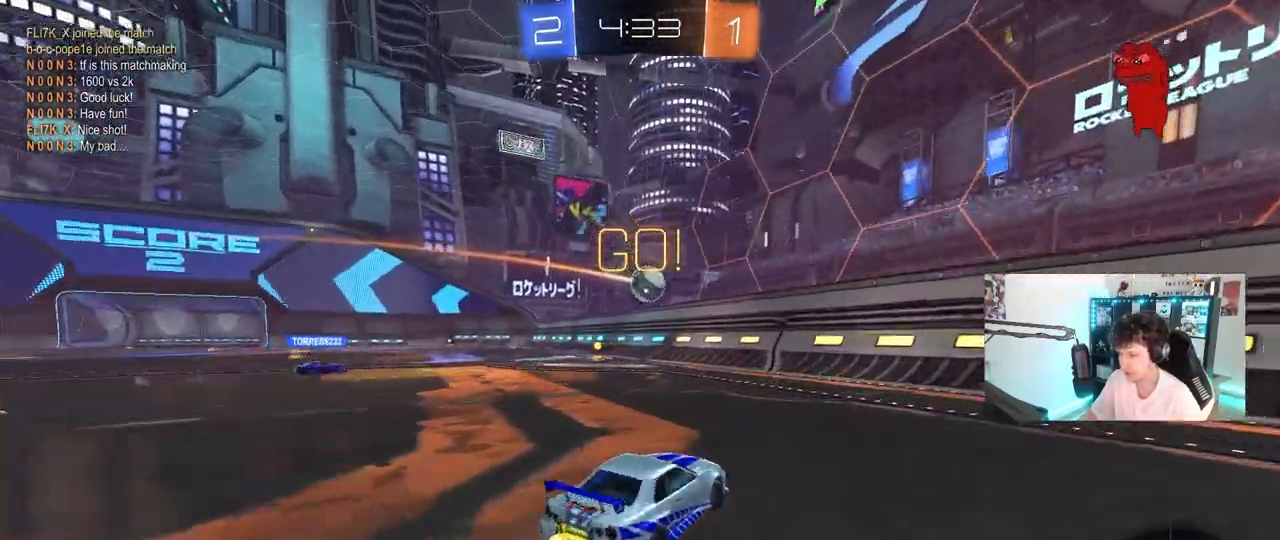
{"keys": ["d", "w"], "mouse": ["left", "right"], "mouse_move": "still", "events": [[17, "shift", "up"], [200, "mouse_left", "down"], [250, "a", "up"], [433, "d", "down"], [483, "mouse_right", "down"]]}
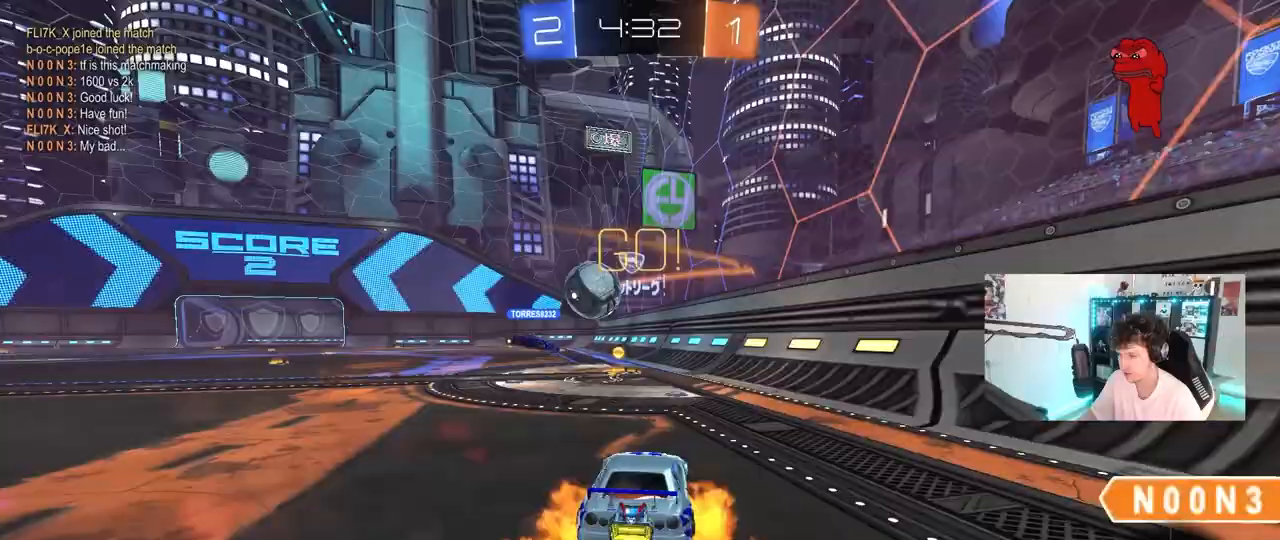
{"keys": ["a", "s", "shift"], "mouse": [], "mouse_move": "still", "events": [[83, "a", "down"], [83, "d", "up"], [83, "mouse_right", "up"], [83, "shift", "down"], [133, "mouse_right", "down"], [167, "s", "down"], [167, "w", "up"], [367, "mouse_right", "up"], [367, "space", "down"], [500, "mouse_left", "up"], [500, "space", "up"]]}
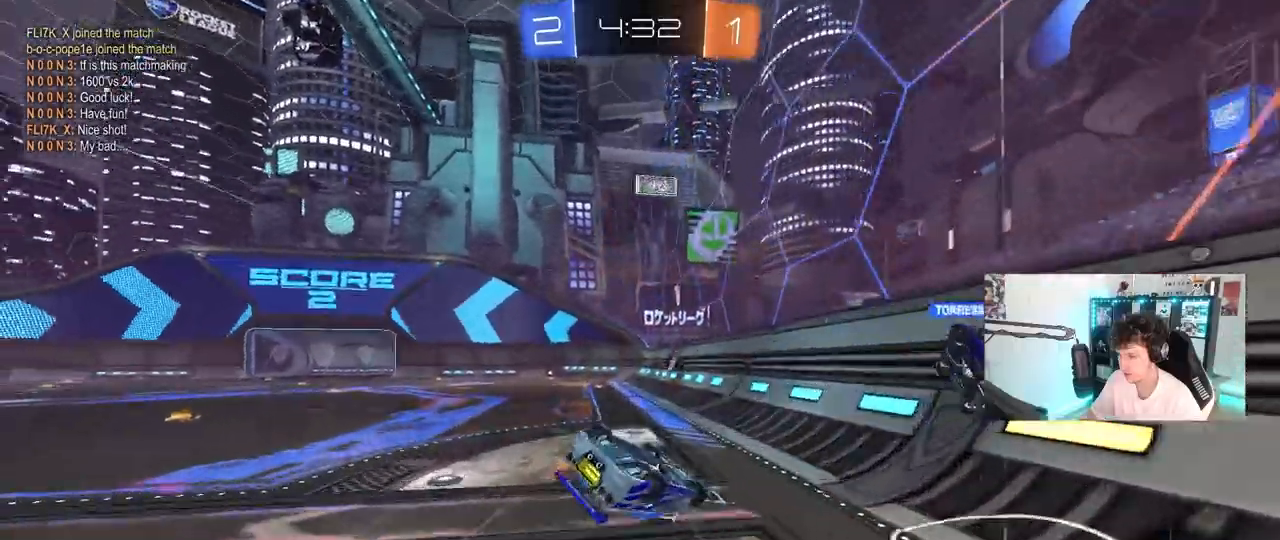
{"keys": ["a"], "mouse": [], "mouse_move": "up-left", "events": [[100, "s", "up"], [233, "s", "down"], [383, "s", "up"], [417, "shift", "up"]]}
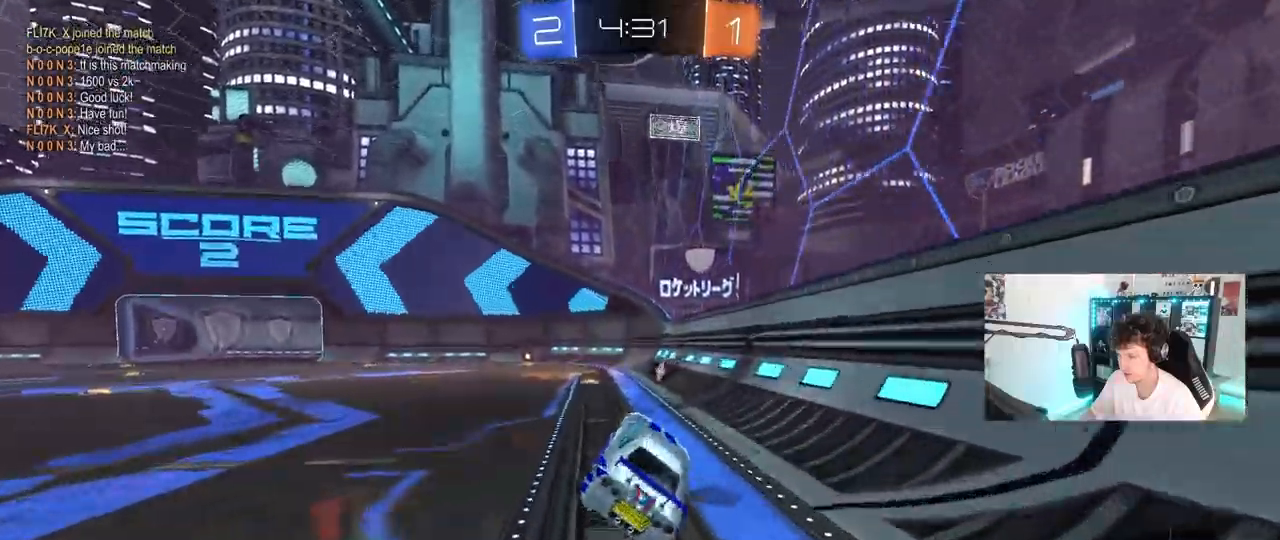
{"keys": ["w"], "mouse": ["left"], "mouse_move": "still", "events": [[67, "a", "up"], [67, "mouse_left", "down"], [117, "space", "down"], [167, "w", "down"], [200, "a", "down"], [250, "space", "up"], [300, "a", "up"]]}
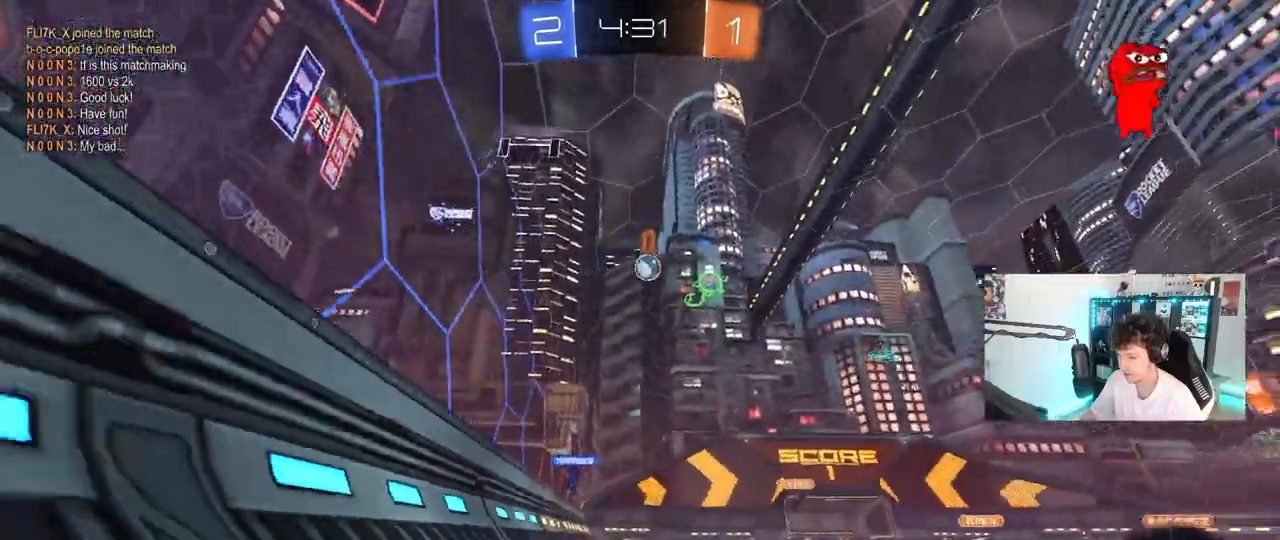
{"keys": ["w"], "mouse": ["left"], "mouse_move": "still", "events": [[133, "a", "down"], [217, "a", "up"]]}
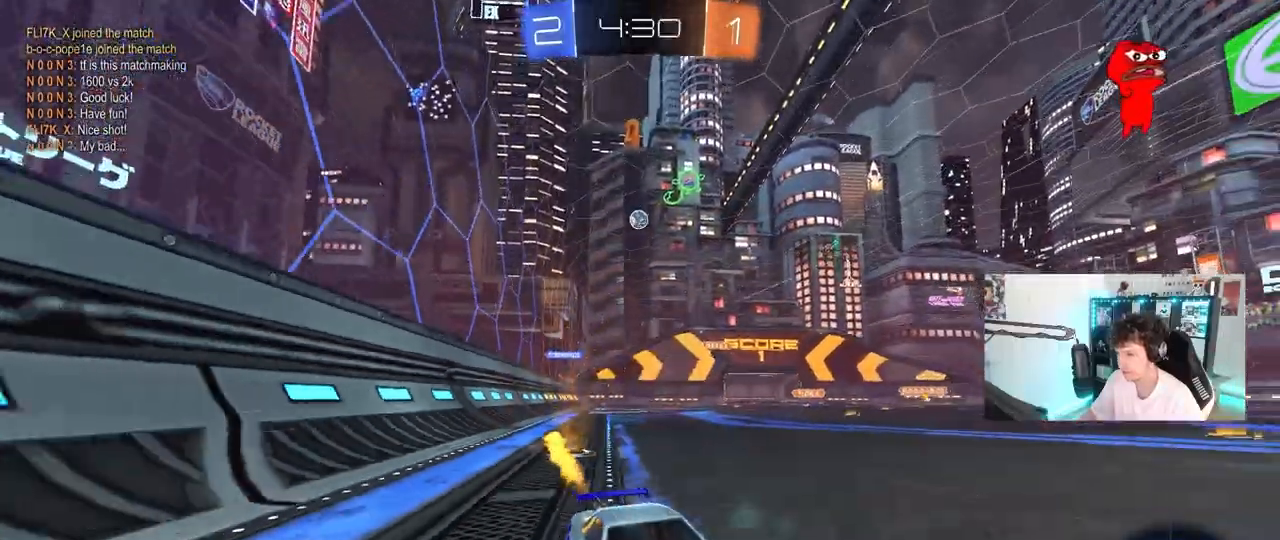
{"keys": ["a", "w"], "mouse": [], "mouse_move": "still", "events": [[183, "a", "down"], [233, "mouse_left", "up"], [233, "shift", "down"], [433, "shift", "up"]]}
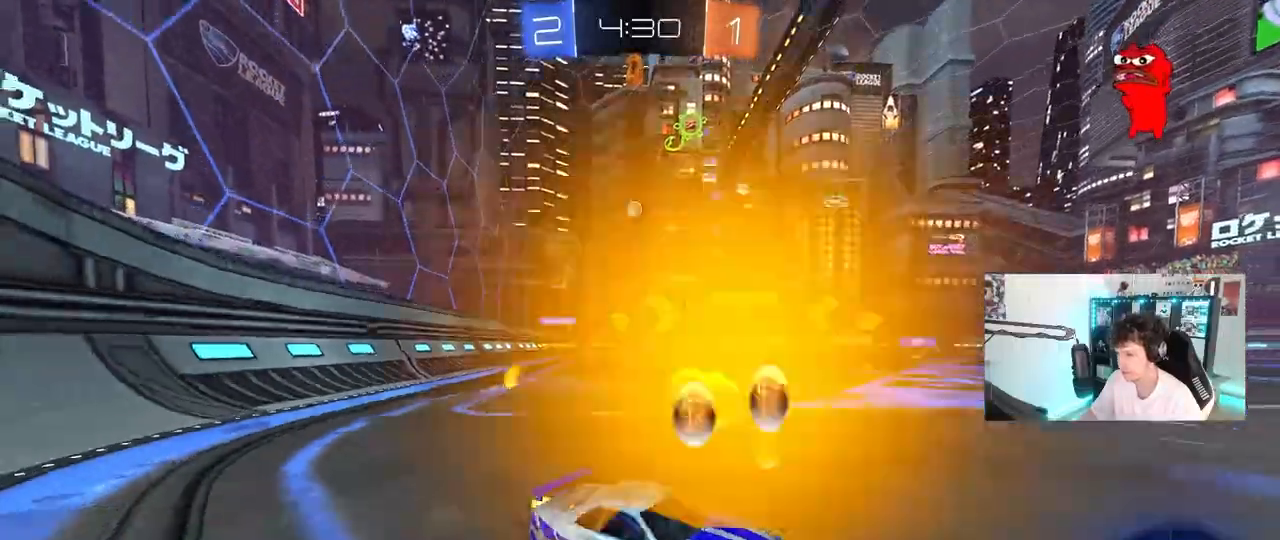
{"keys": [], "mouse": [], "mouse_move": "still", "events": [[17, "a", "up"], [17, "d", "down"], [150, "w", "up"], [250, "d", "up"], [250, "s", "down"], [300, "d", "down"], [483, "d", "up"], [483, "s", "up"]]}
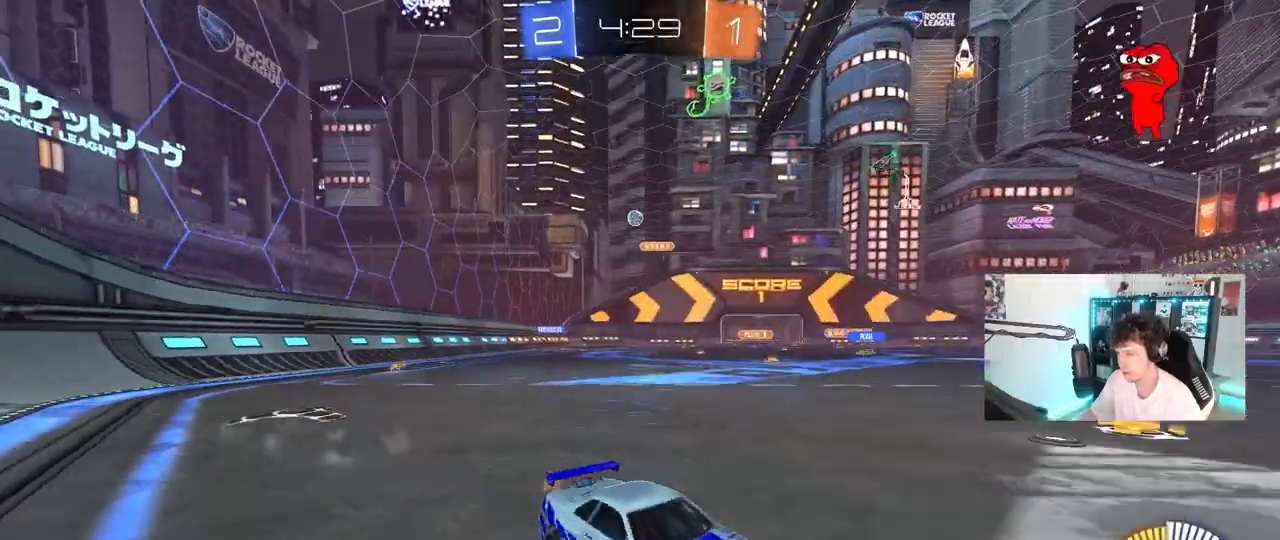
{"keys": ["a", "shift", "w"], "mouse": [], "mouse_move": "still", "events": [[33, "a", "down"], [83, "shift", "down"], [83, "w", "down"], [267, "shift", "up"], [500, "shift", "down"]]}
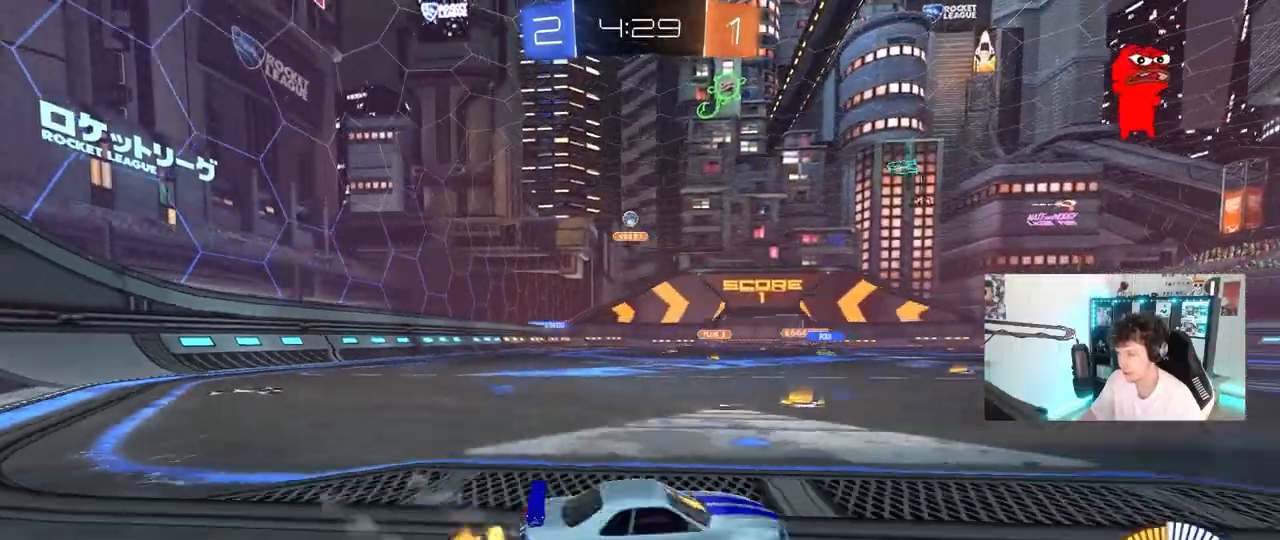
{"keys": ["a", "w"], "mouse": [], "mouse_move": "still", "events": [[100, "shift", "up"], [283, "shift", "down"], [383, "shift", "up"]]}
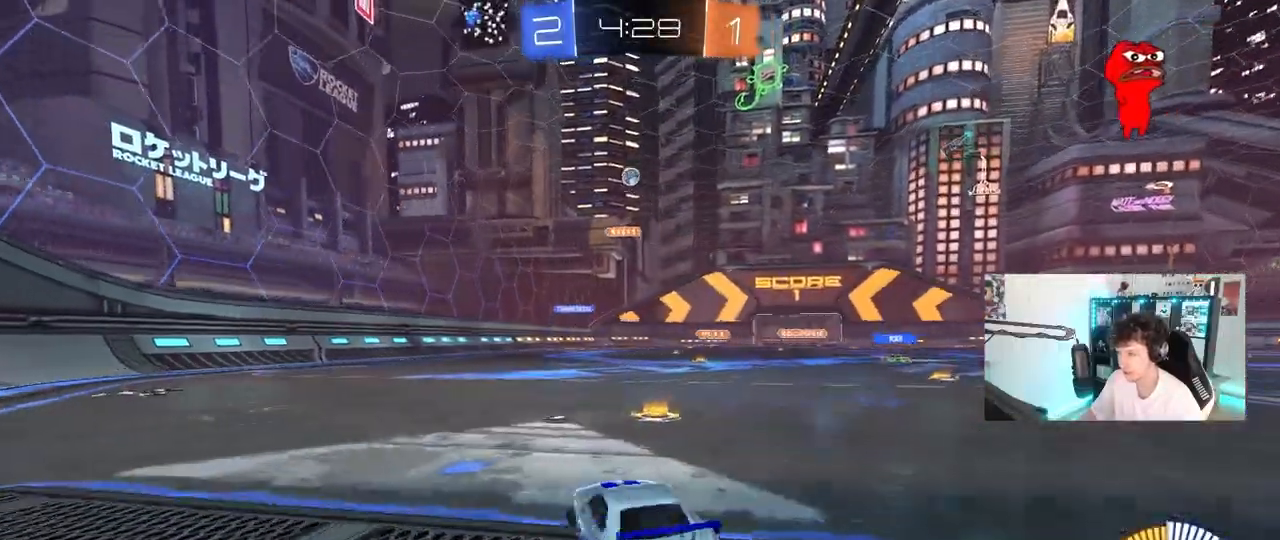
{"keys": ["d", "w"], "mouse": [], "mouse_move": "still", "events": [[400, "a", "up"], [433, "d", "down"]]}